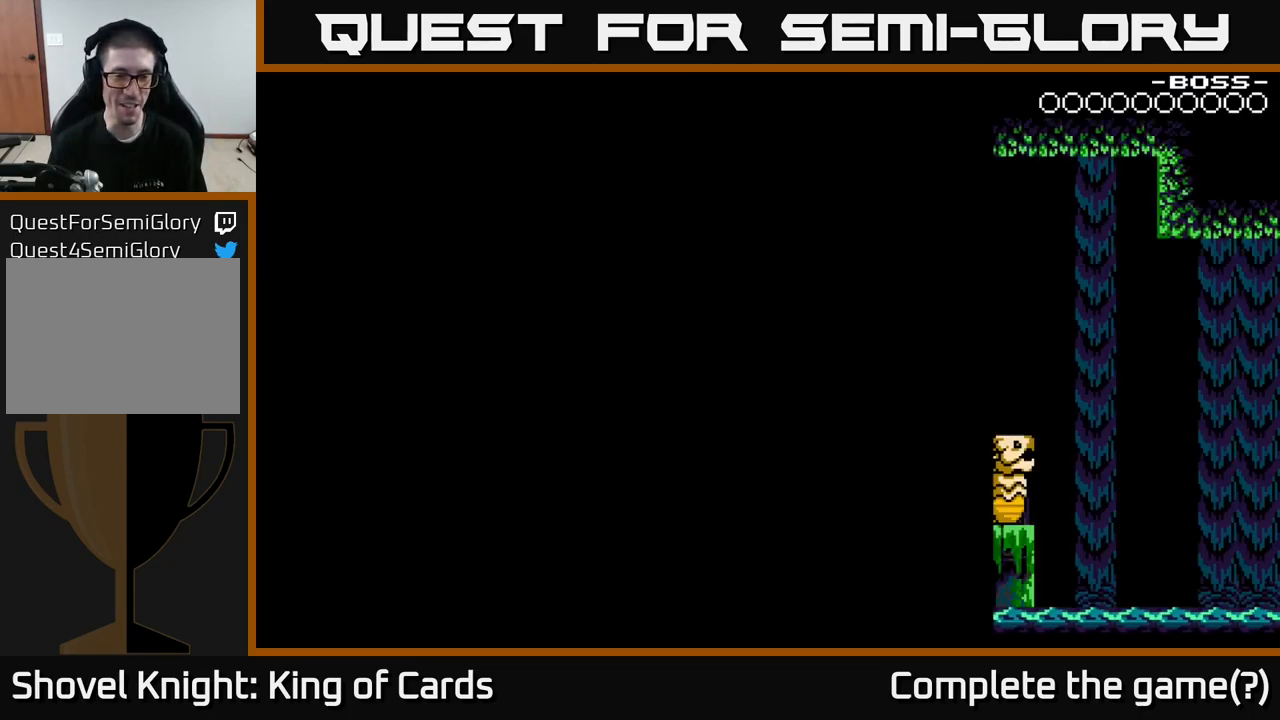
Gameplay with a controller (Xbox layout); each line is a JSON object with the inputs held at the frame after it. "events" lists button and stick changes between this image and that frame as [ms after this image, input, new state], when the widget could be followed in between. Not read: left_stick.
{"buttons": ["DPAD_RIGHT"], "right_stick": "center", "events": [[400, "DPAD_RIGHT", "down"]]}
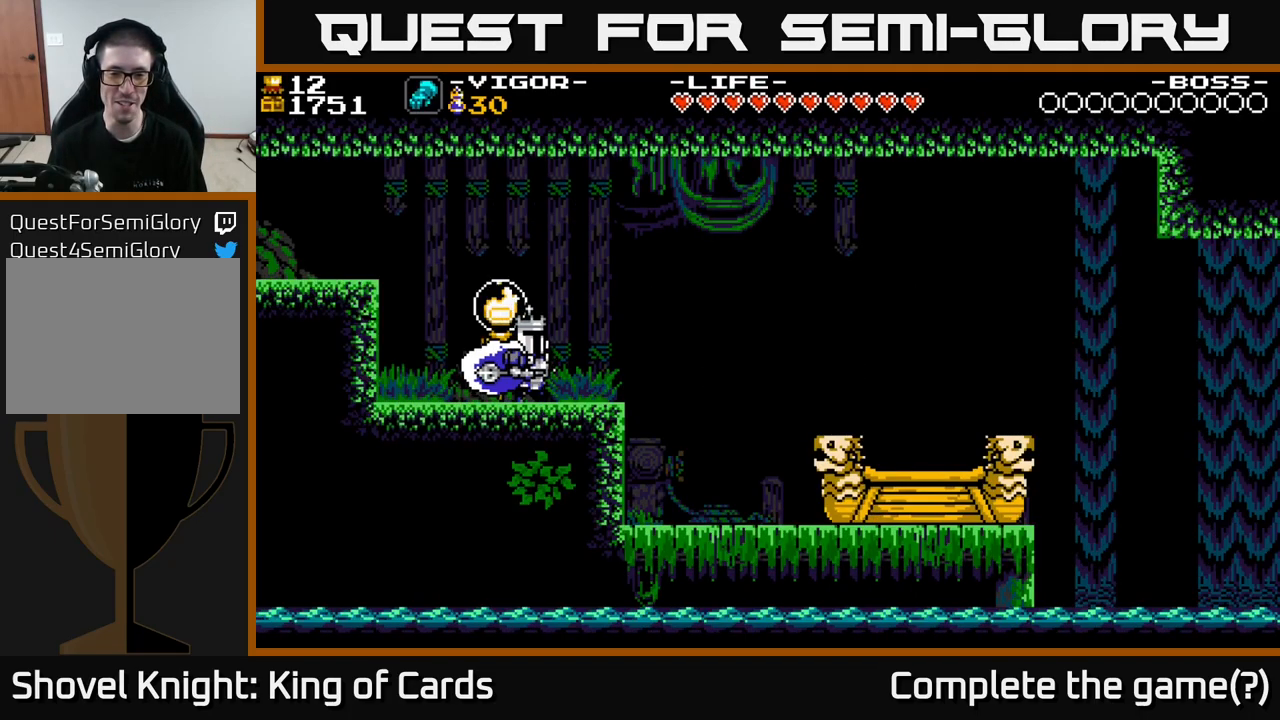
{"buttons": ["DPAD_RIGHT"], "right_stick": "center", "events": [[283, "A", "down"], [367, "A", "up"]]}
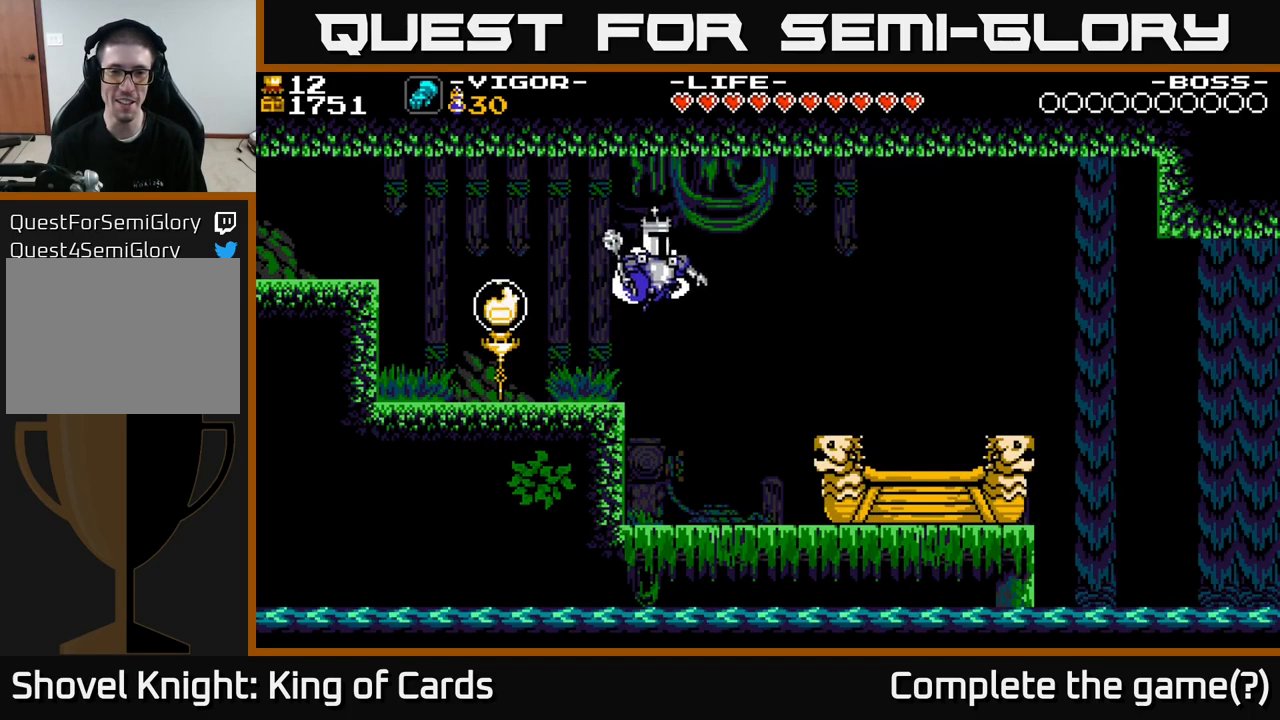
{"buttons": ["X", "DPAD_RIGHT"], "right_stick": "center", "events": [[484, "X", "down"]]}
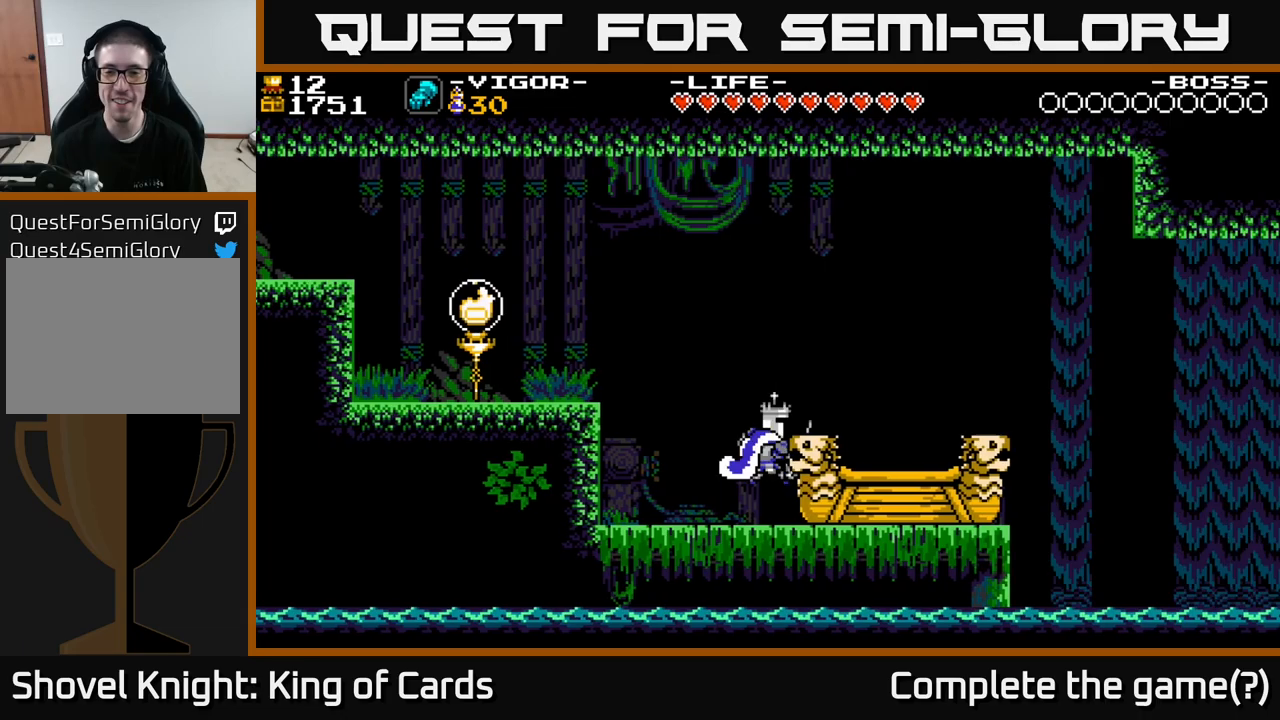
{"buttons": ["DPAD_RIGHT"], "right_stick": "center", "events": [[134, "X", "up"]]}
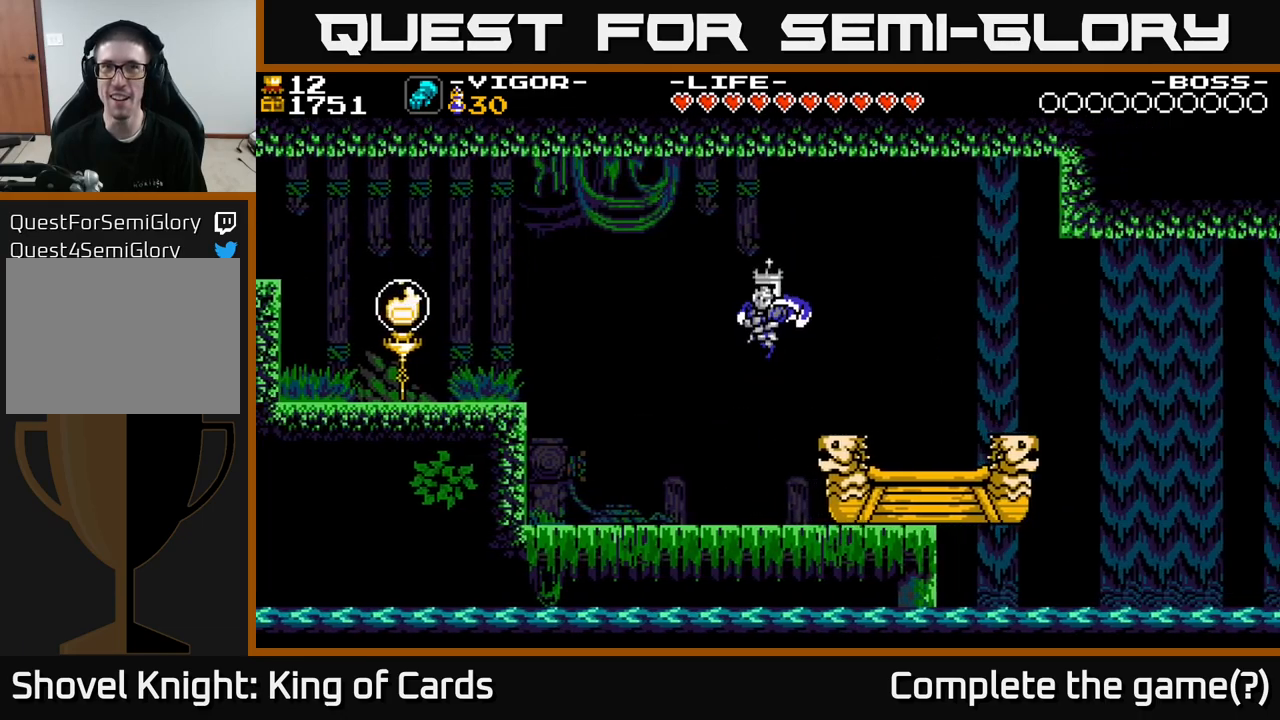
{"buttons": ["X"], "right_stick": "center", "events": [[34, "DPAD_RIGHT", "up"], [350, "DPAD_RIGHT", "down"], [450, "X", "down"], [500, "DPAD_RIGHT", "up"]]}
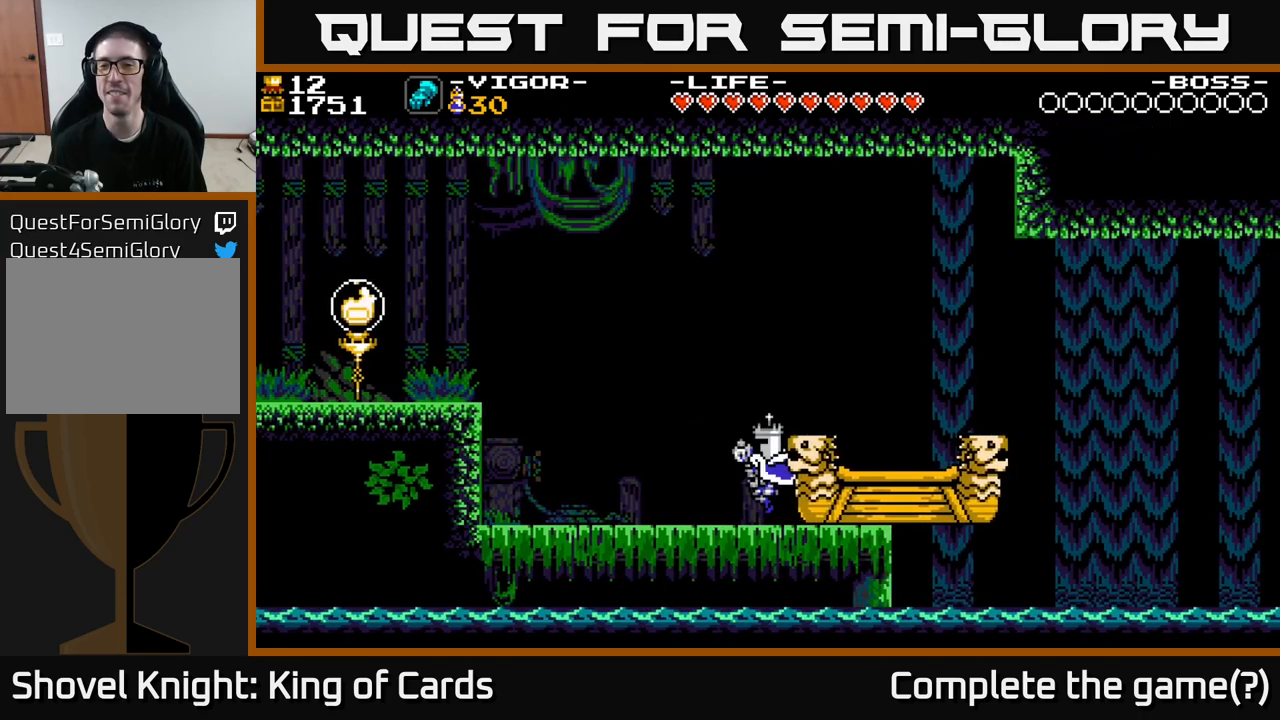
{"buttons": [], "right_stick": "center", "events": [[17, "X", "up"], [367, "X", "down"], [434, "X", "up"]]}
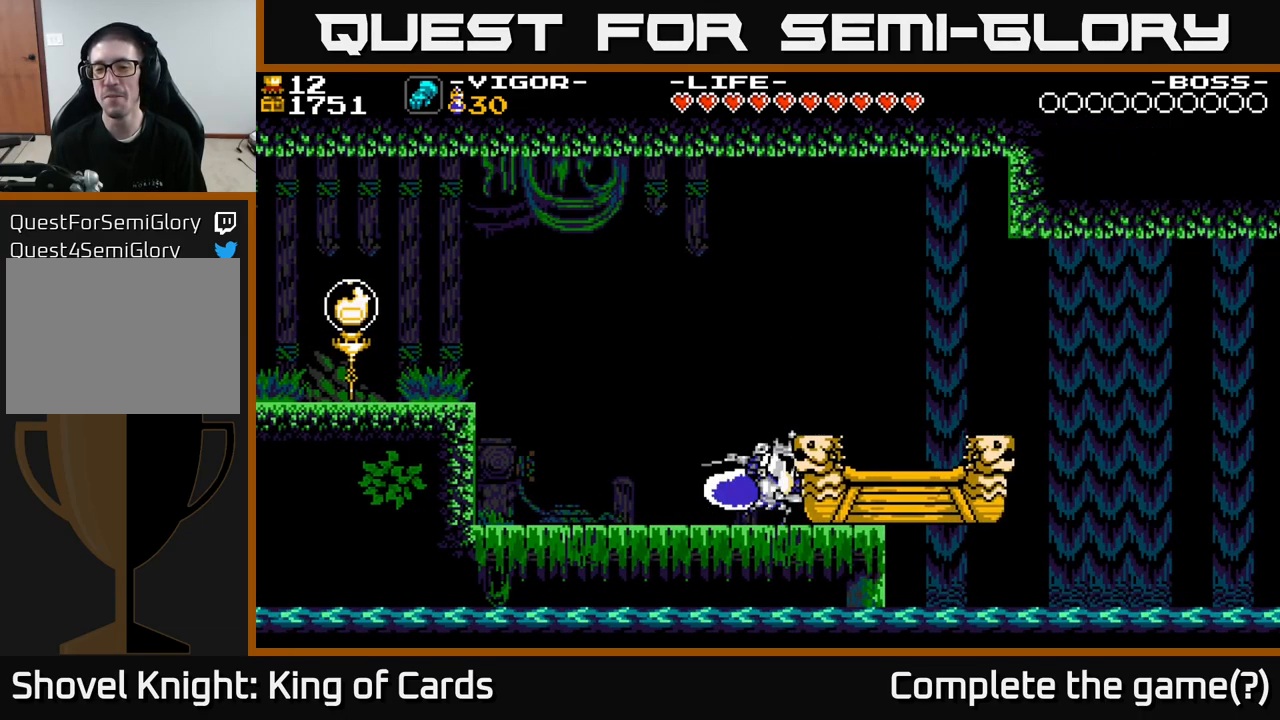
{"buttons": ["A", "DPAD_RIGHT"], "right_stick": "center", "events": [[50, "DPAD_RIGHT", "down"], [400, "A", "down"]]}
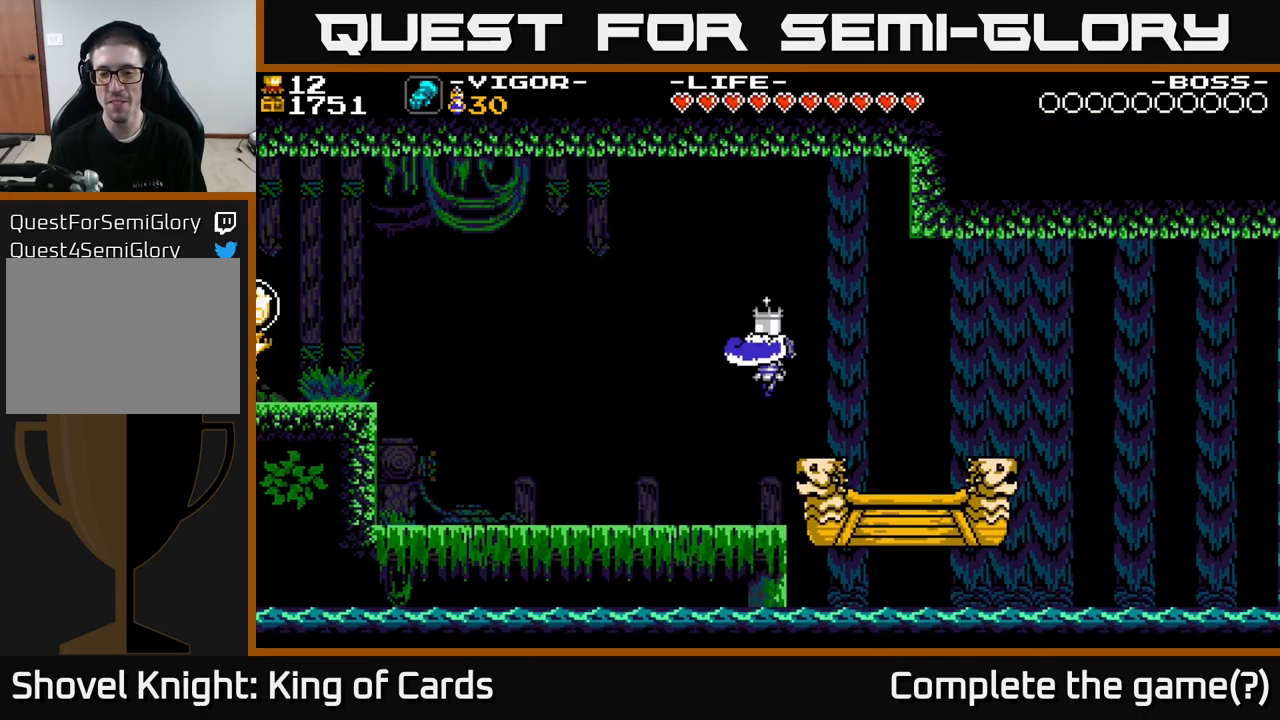
{"buttons": ["DPAD_RIGHT"], "right_stick": "center", "events": [[134, "A", "up"]]}
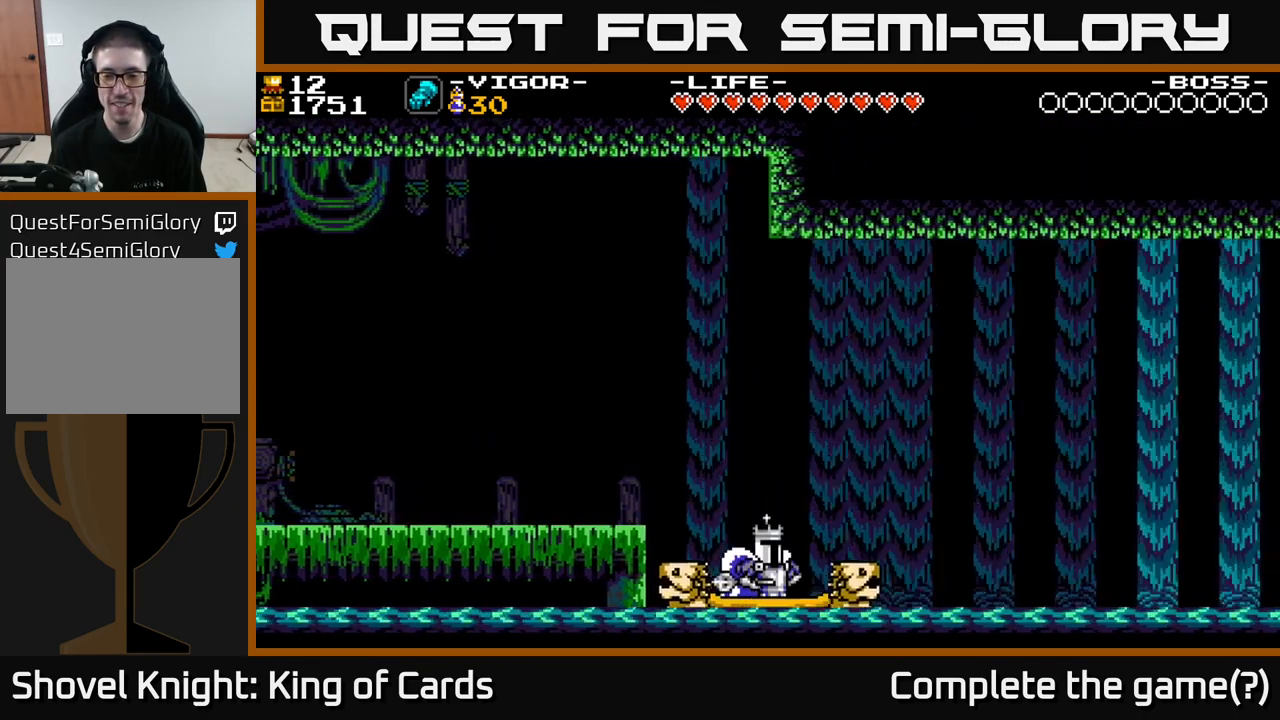
{"buttons": [], "right_stick": "center", "events": [[50, "X", "down"], [134, "X", "up"], [317, "DPAD_RIGHT", "up"]]}
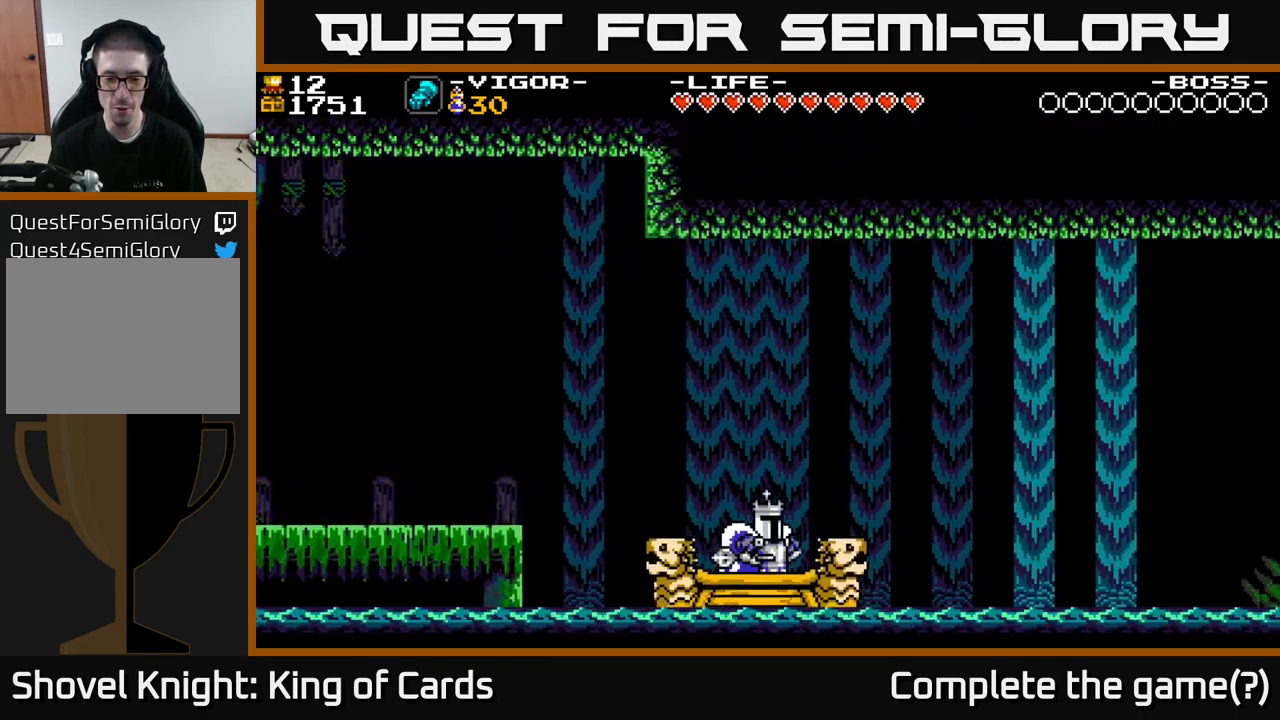
{"buttons": [], "right_stick": "center", "events": [[34, "DPAD_RIGHT", "down"], [134, "X", "down"], [234, "X", "up"], [500, "DPAD_RIGHT", "up"]]}
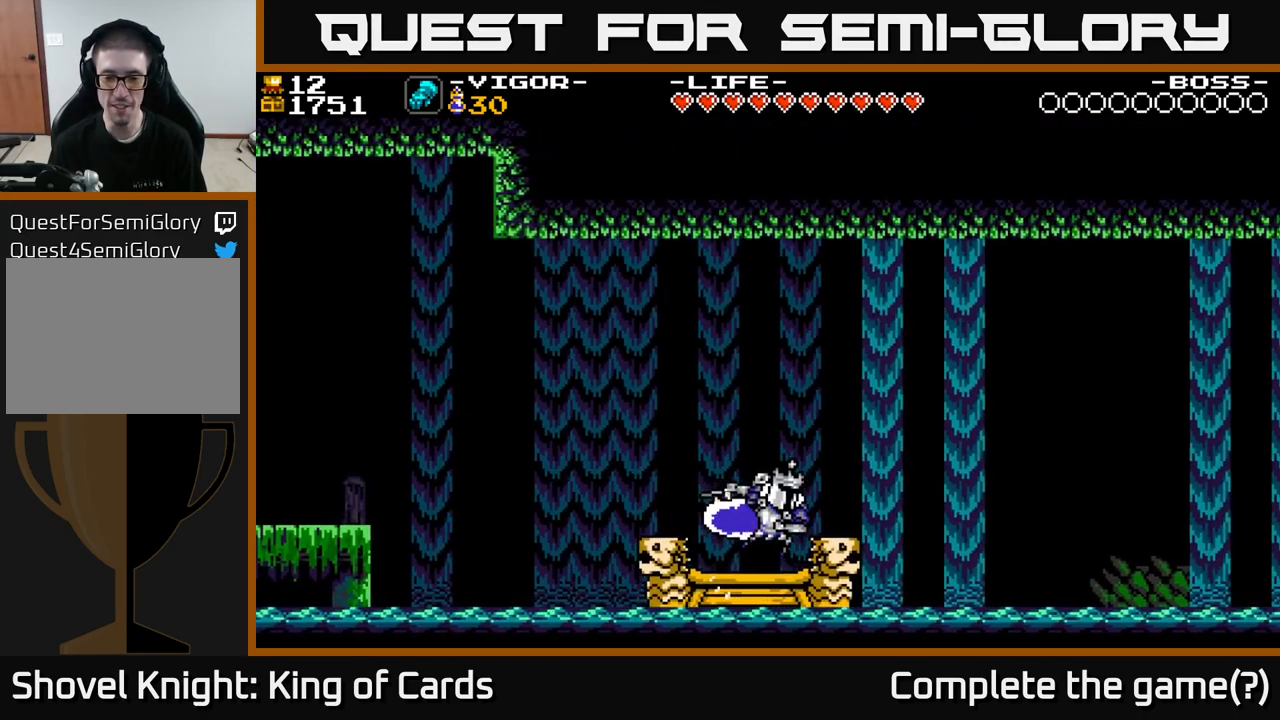
{"buttons": ["DPAD_RIGHT"], "right_stick": "center", "events": [[184, "DPAD_RIGHT", "down"], [250, "X", "down"], [334, "X", "up"]]}
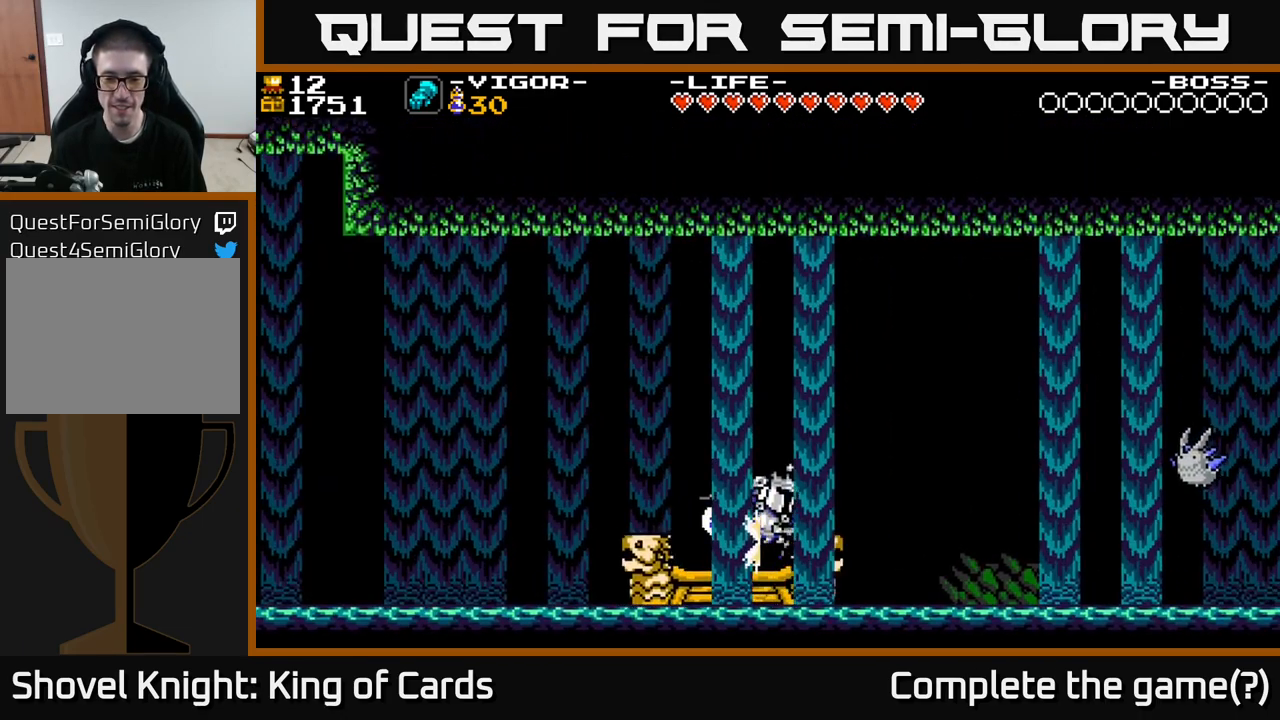
{"buttons": [], "right_stick": "center", "events": [[167, "DPAD_RIGHT", "up"], [250, "DPAD_RIGHT", "down"], [467, "DPAD_RIGHT", "up"]]}
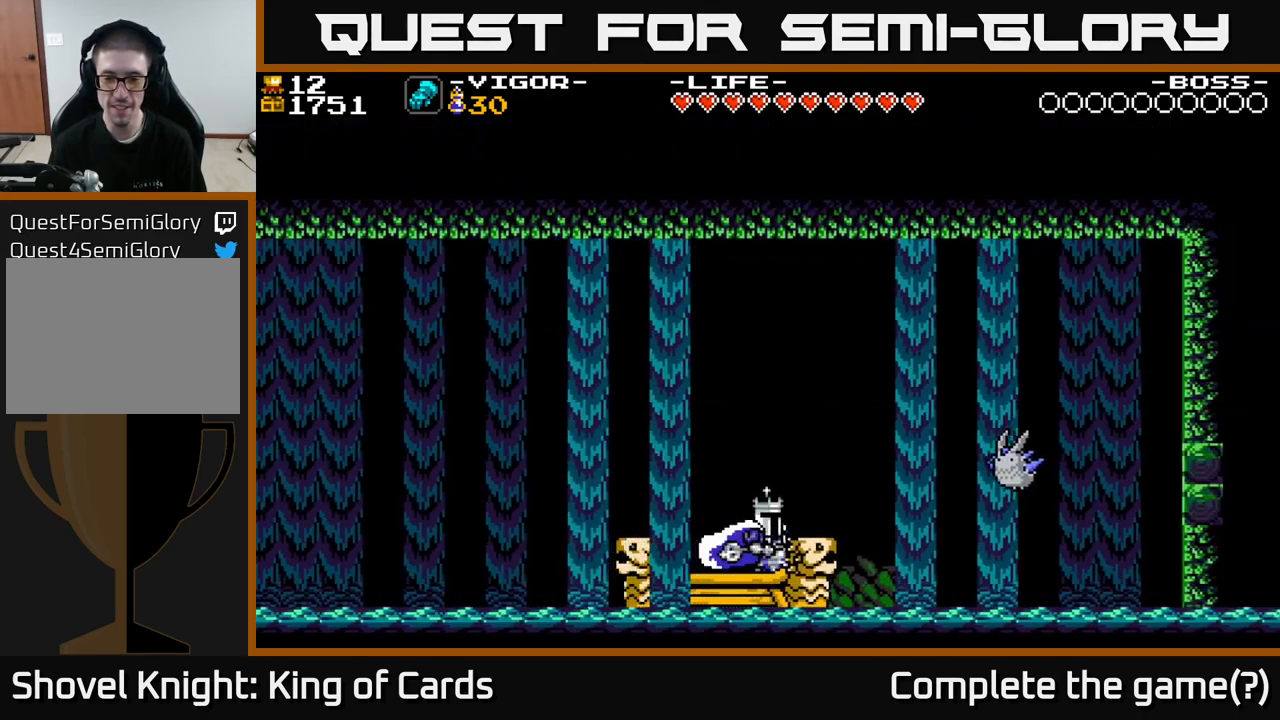
{"buttons": ["DPAD_RIGHT"], "right_stick": "center", "events": [[217, "A", "down"], [250, "DPAD_RIGHT", "down"], [384, "X", "down"], [434, "A", "up"], [467, "X", "up"]]}
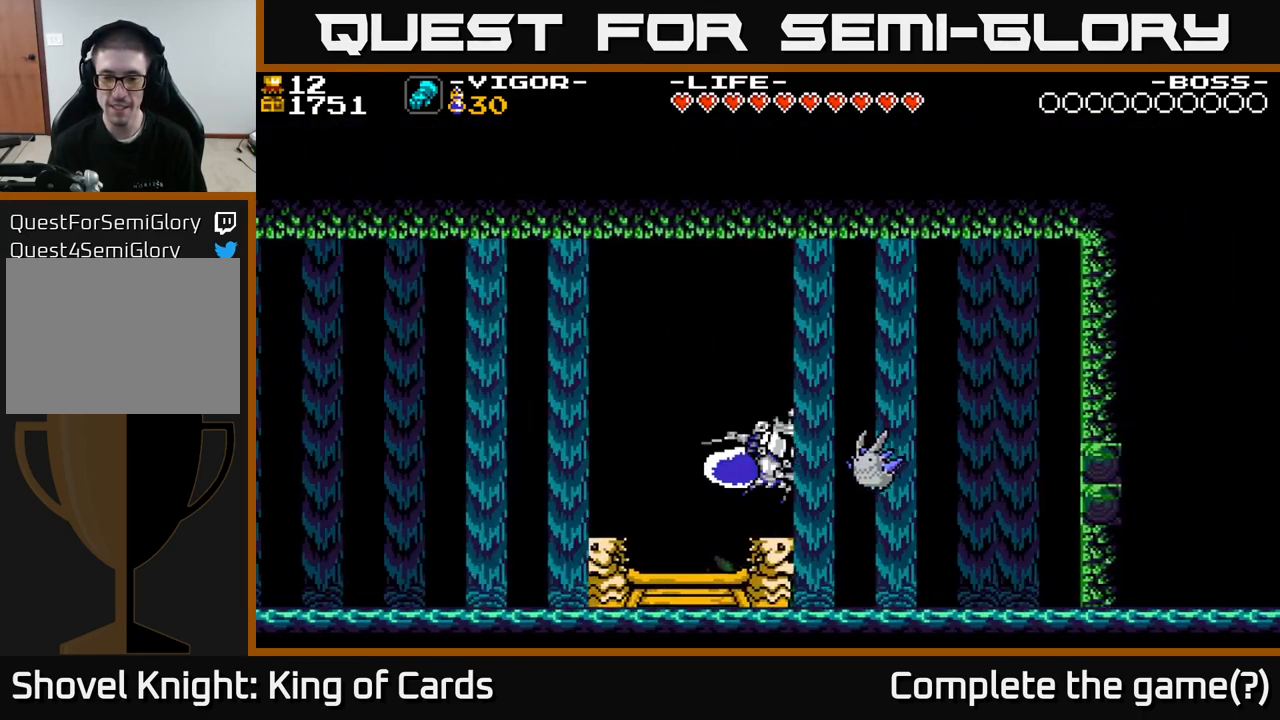
{"buttons": ["DPAD_LEFT"], "right_stick": "center", "events": [[50, "DPAD_RIGHT", "up"], [400, "DPAD_LEFT", "down"]]}
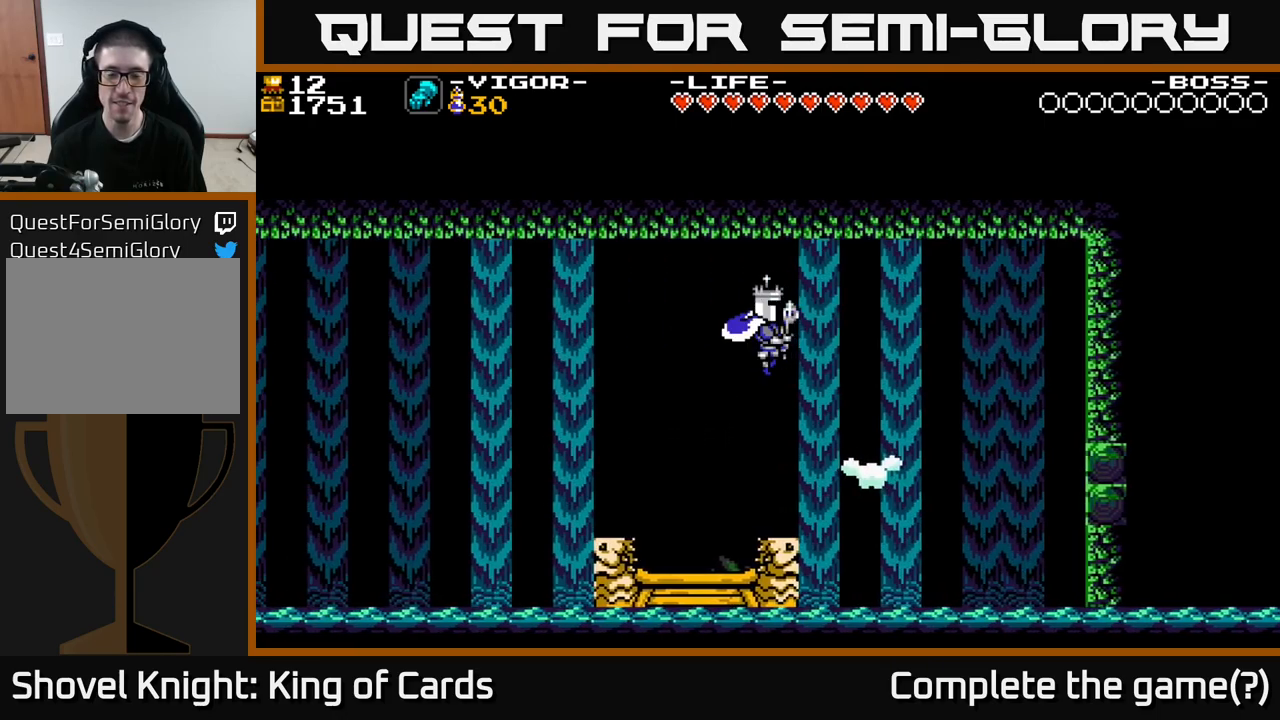
{"buttons": ["DPAD_RIGHT"], "right_stick": "center", "events": [[350, "DPAD_LEFT", "up"], [417, "DPAD_RIGHT", "down"]]}
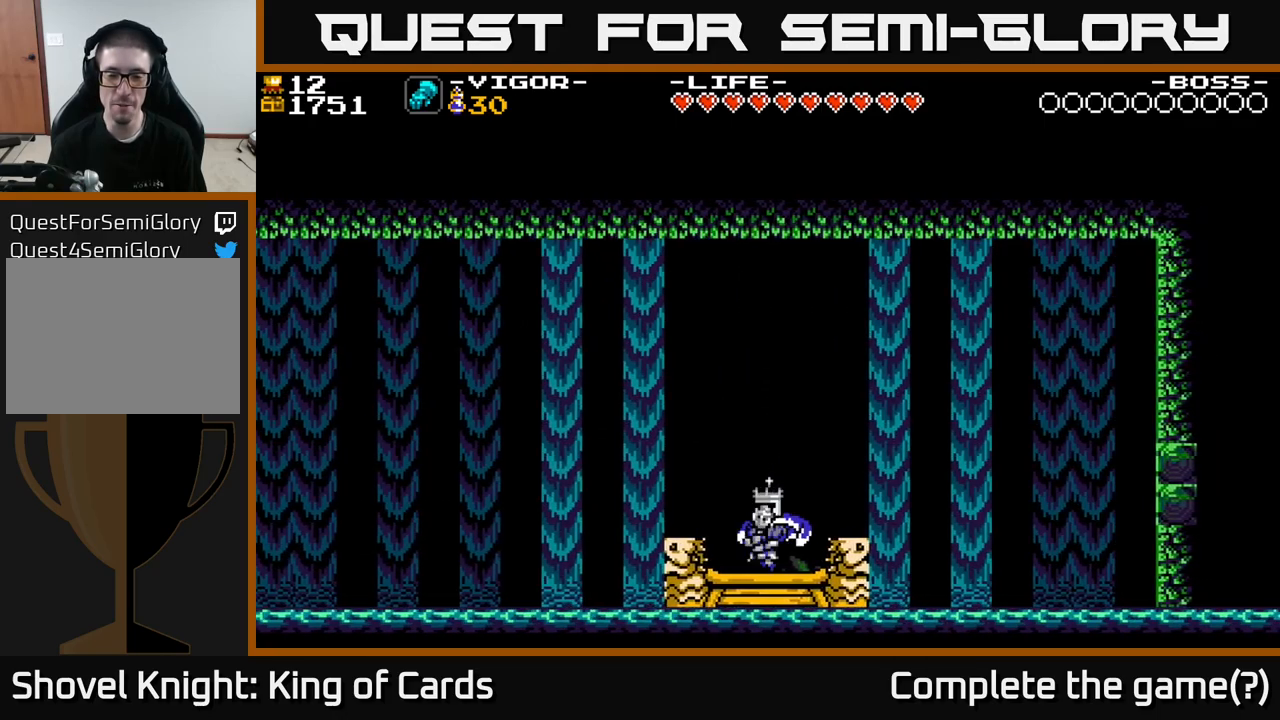
{"buttons": ["DPAD_RIGHT"], "right_stick": "center", "events": [[134, "X", "down"], [284, "X", "up"]]}
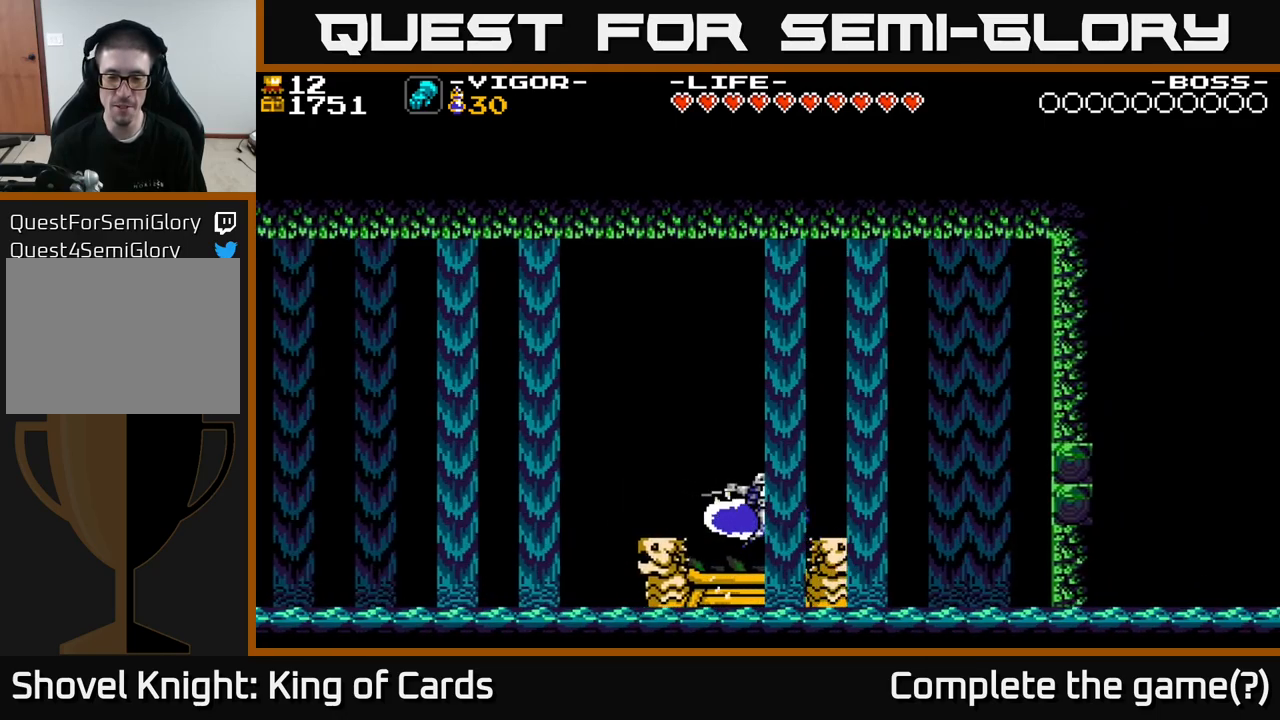
{"buttons": [], "right_stick": "center", "events": [[100, "DPAD_RIGHT", "up"], [250, "DPAD_RIGHT", "down"], [317, "X", "down"], [417, "X", "up"], [450, "DPAD_RIGHT", "up"]]}
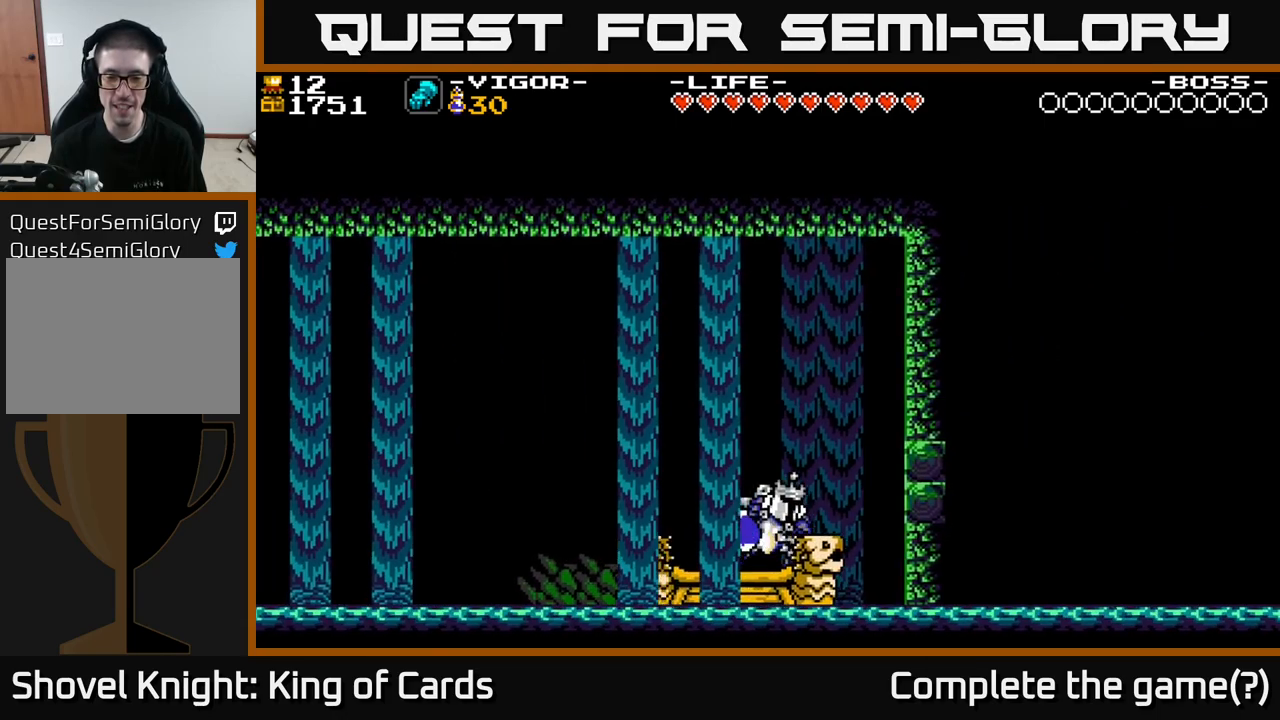
{"buttons": ["A"], "right_stick": "center", "events": [[450, "A", "down"]]}
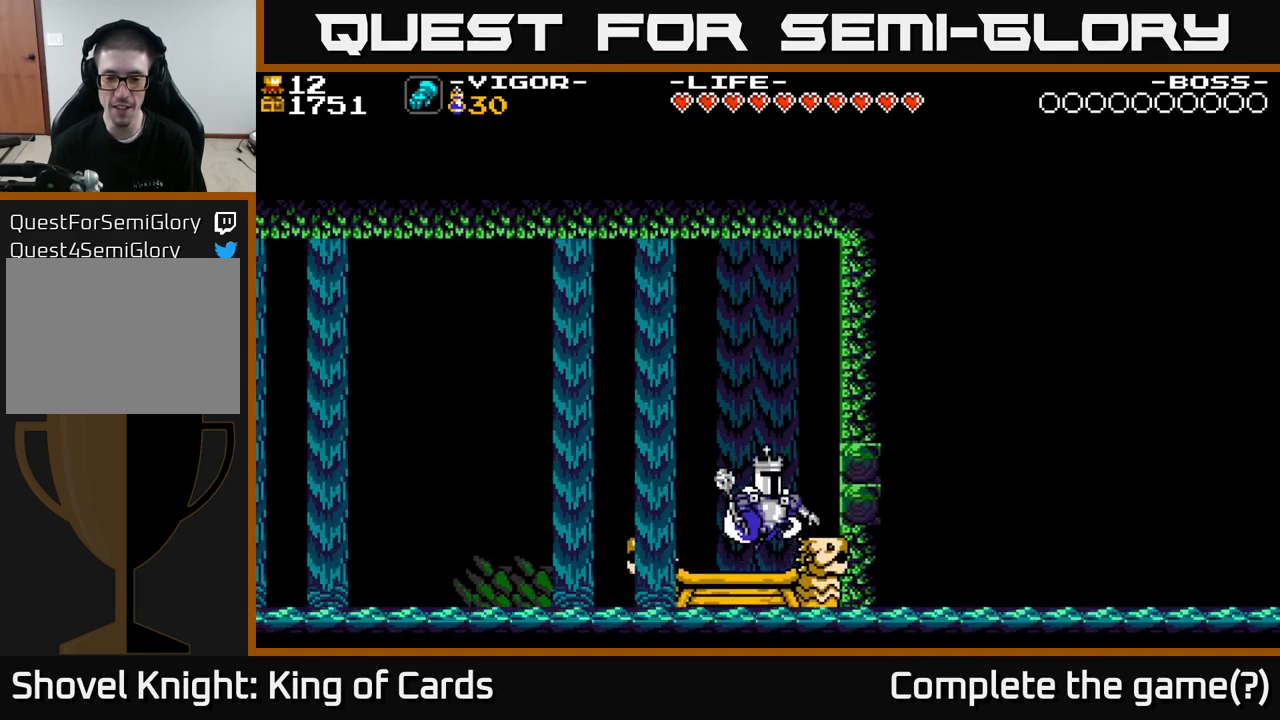
{"buttons": ["DPAD_LEFT"], "right_stick": "center", "events": [[17, "DPAD_RIGHT", "down"], [117, "X", "down"], [150, "A", "up"], [217, "X", "up"], [250, "DPAD_RIGHT", "up"], [450, "DPAD_LEFT", "down"]]}
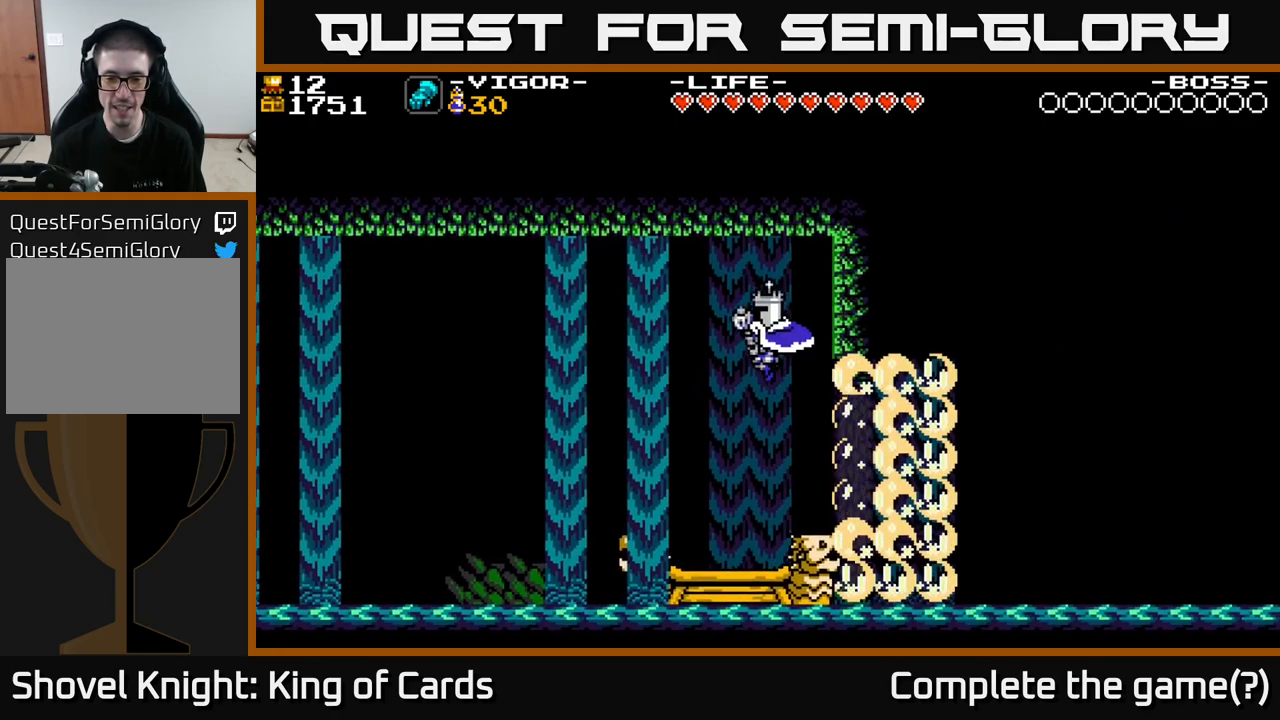
{"buttons": [], "right_stick": "center", "events": [[200, "DPAD_LEFT", "up"]]}
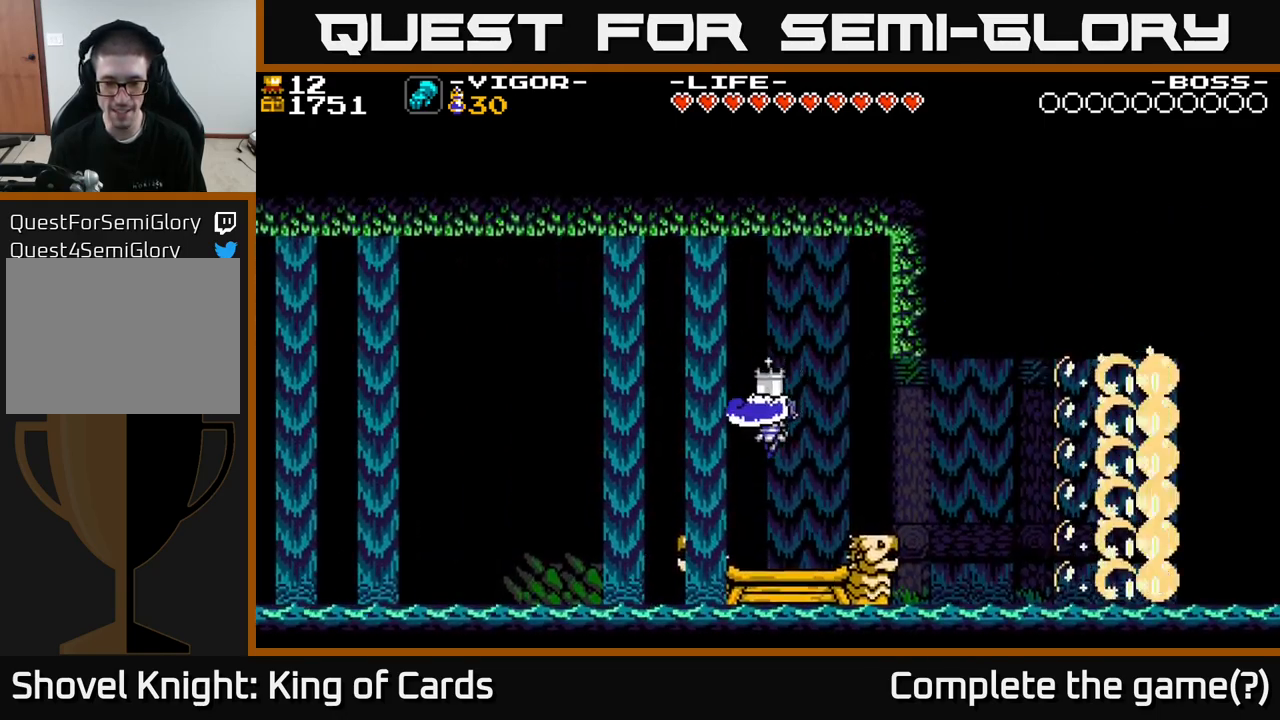
{"buttons": ["DPAD_RIGHT"], "right_stick": "center", "events": [[134, "DPAD_RIGHT", "down"], [234, "X", "down"], [384, "X", "up"]]}
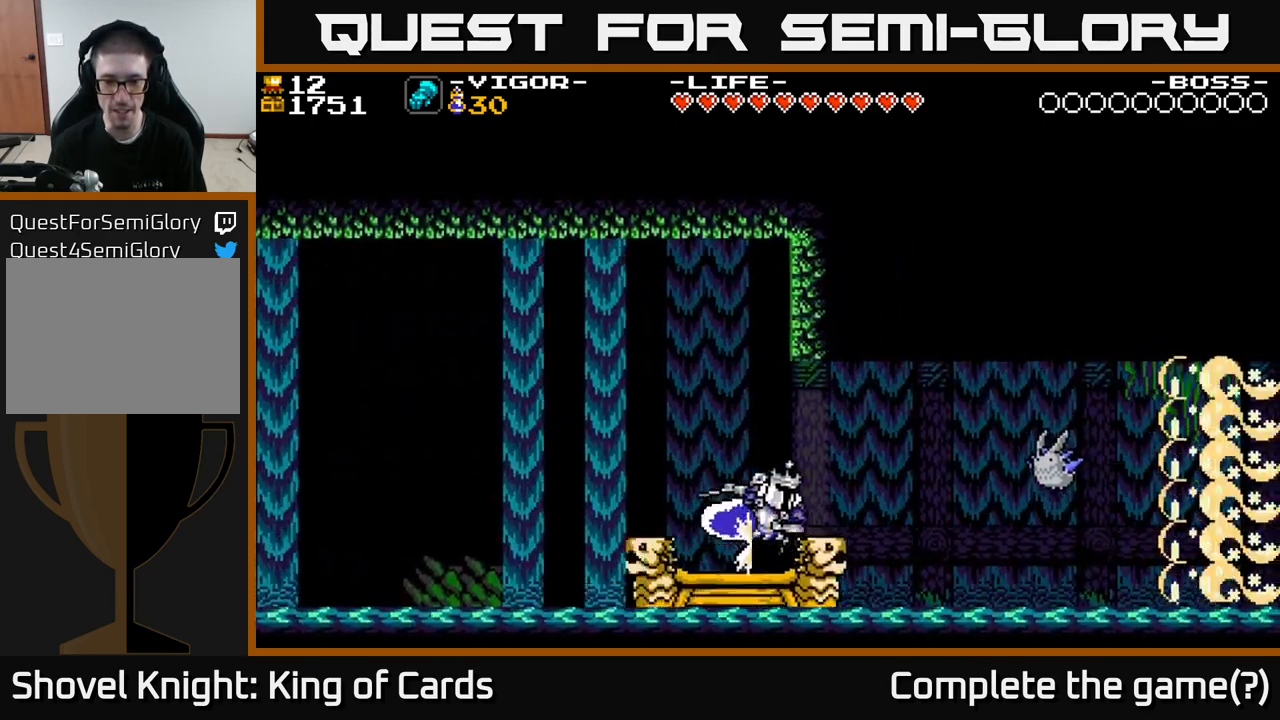
{"buttons": ["A", "X", "DPAD_RIGHT"], "right_stick": "center", "events": [[250, "DPAD_RIGHT", "up"], [367, "A", "down"], [367, "DPAD_RIGHT", "down"], [500, "X", "down"]]}
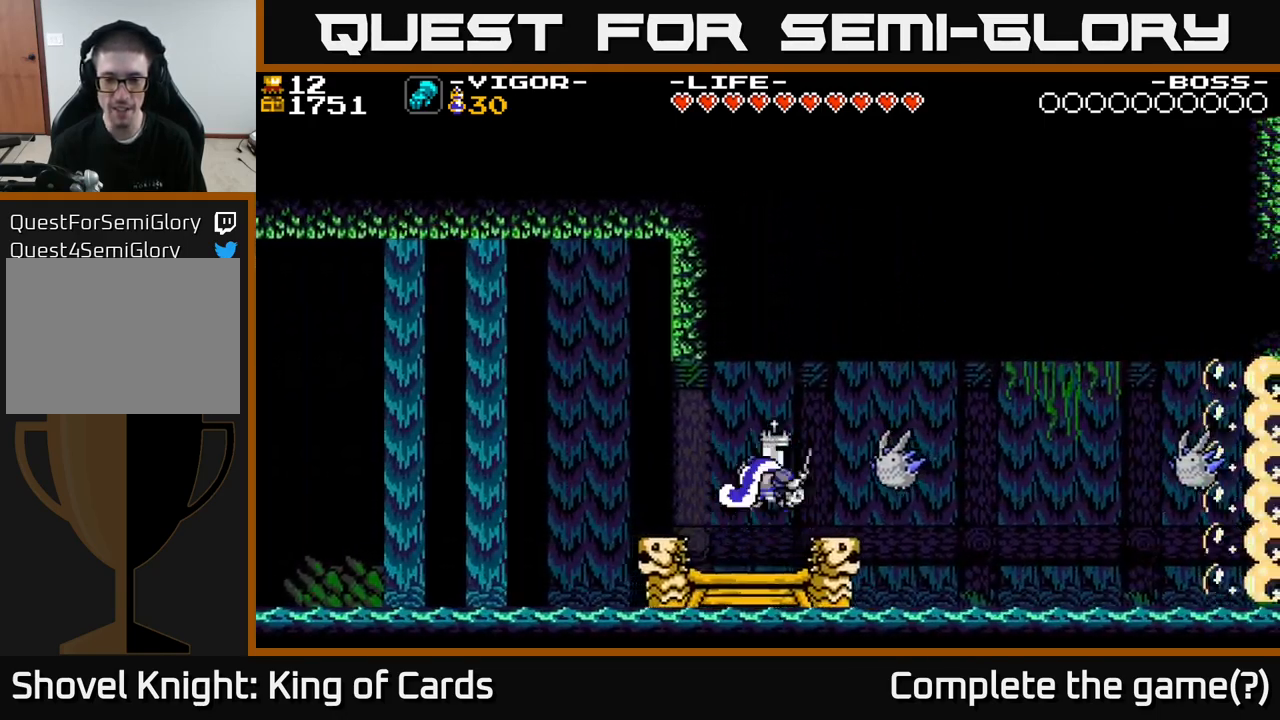
{"buttons": [], "right_stick": "center", "events": [[50, "A", "up"], [134, "DPAD_RIGHT", "up"], [134, "X", "up"]]}
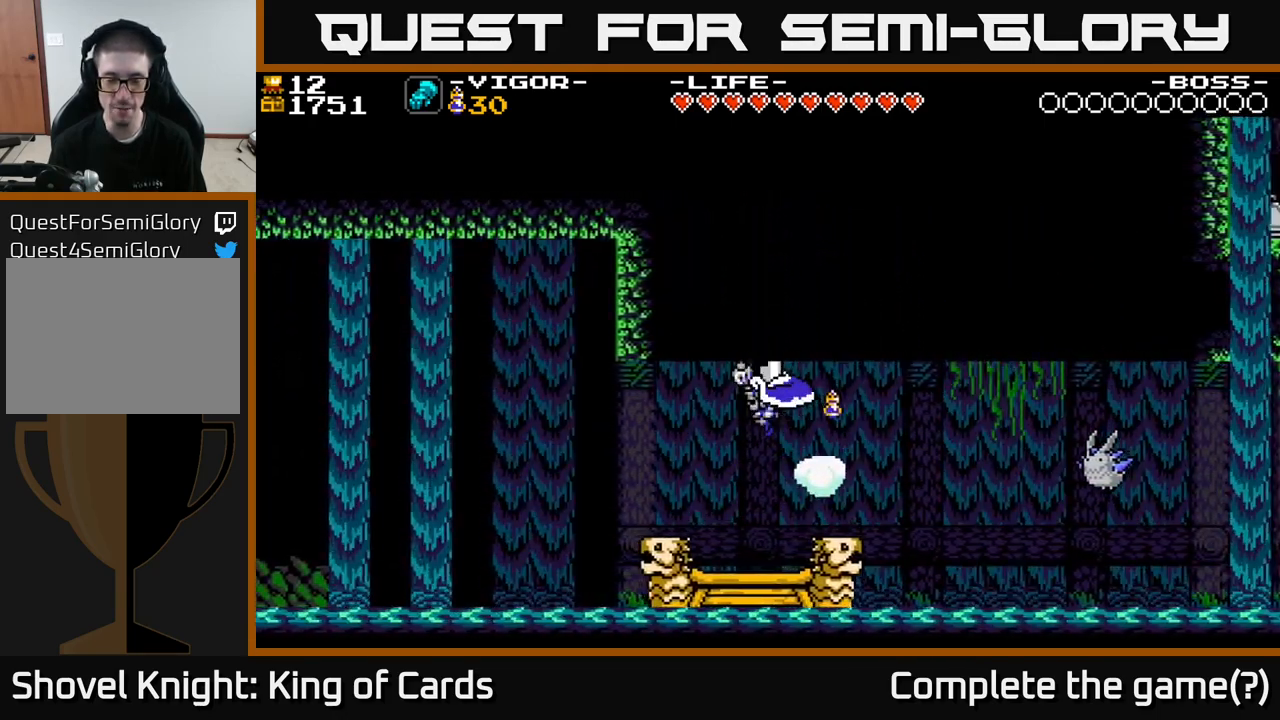
{"buttons": ["DPAD_RIGHT"], "right_stick": "center", "events": [[484, "DPAD_RIGHT", "down"]]}
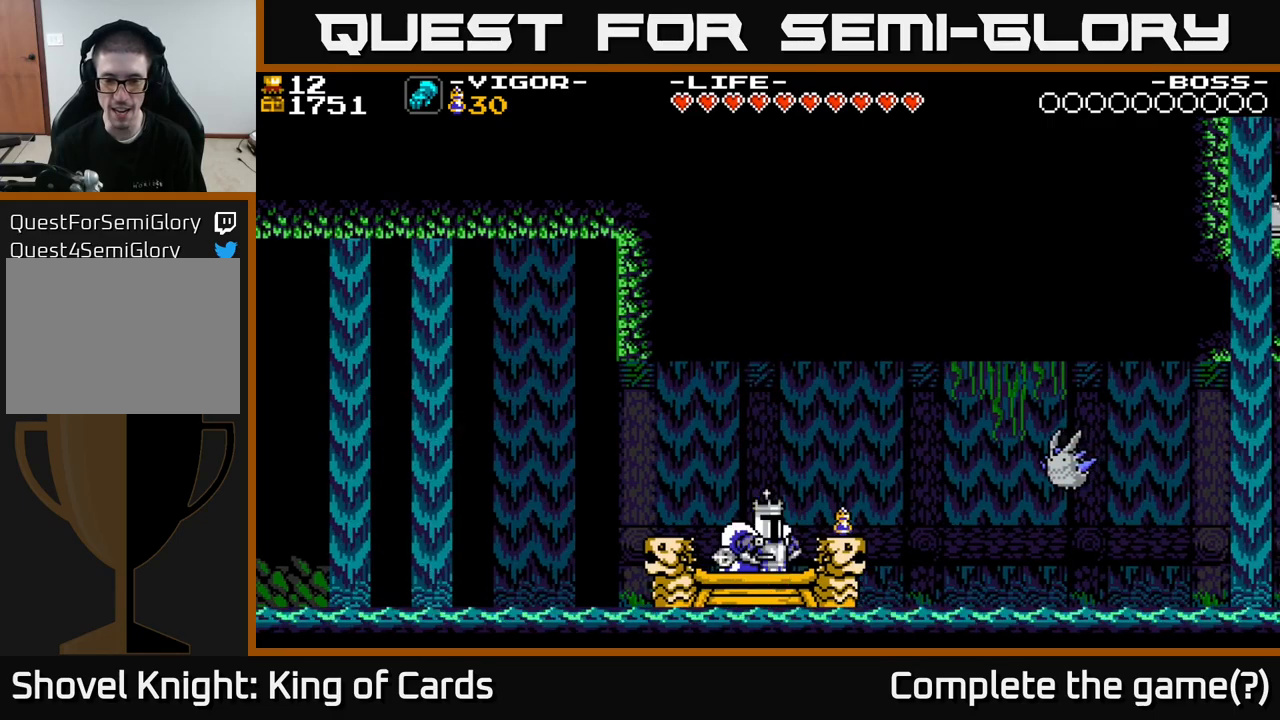
{"buttons": [], "right_stick": "center", "events": [[50, "X", "down"], [117, "DPAD_RIGHT", "up"], [217, "X", "up"]]}
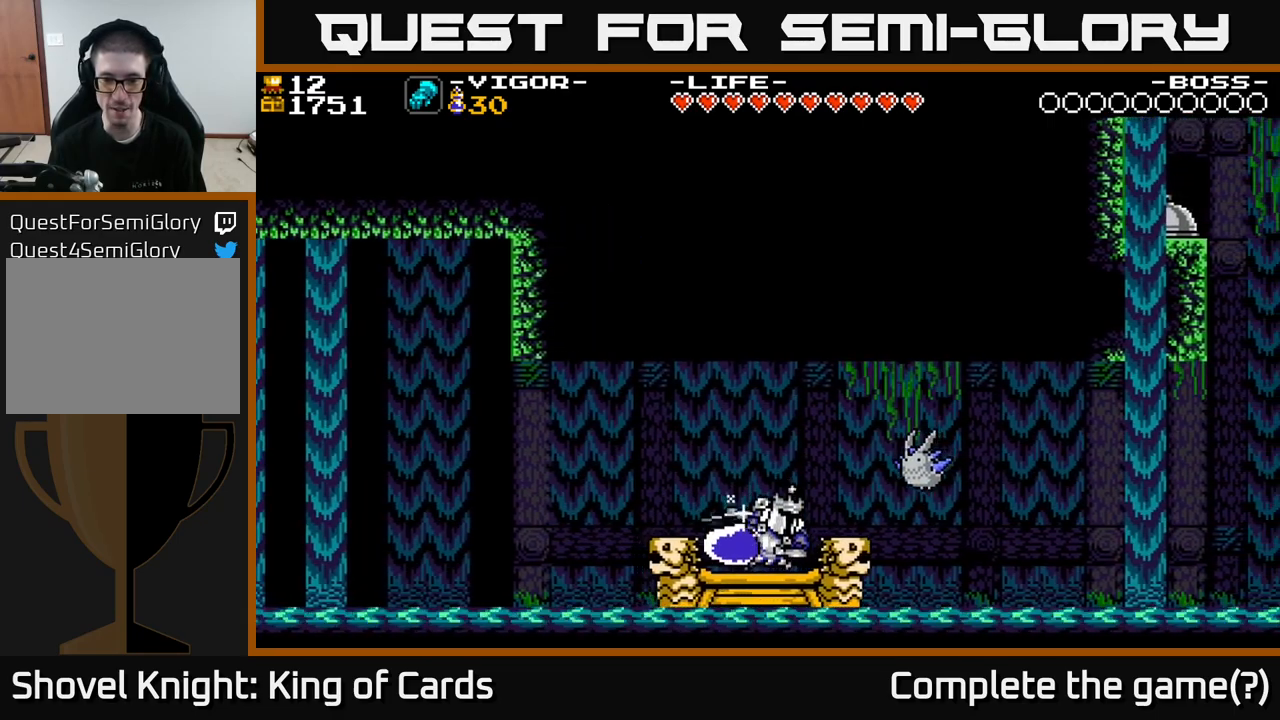
{"buttons": ["A", "DPAD_RIGHT"], "right_stick": "center", "events": [[100, "A", "down"], [250, "X", "down"], [350, "DPAD_RIGHT", "down"], [367, "X", "up"]]}
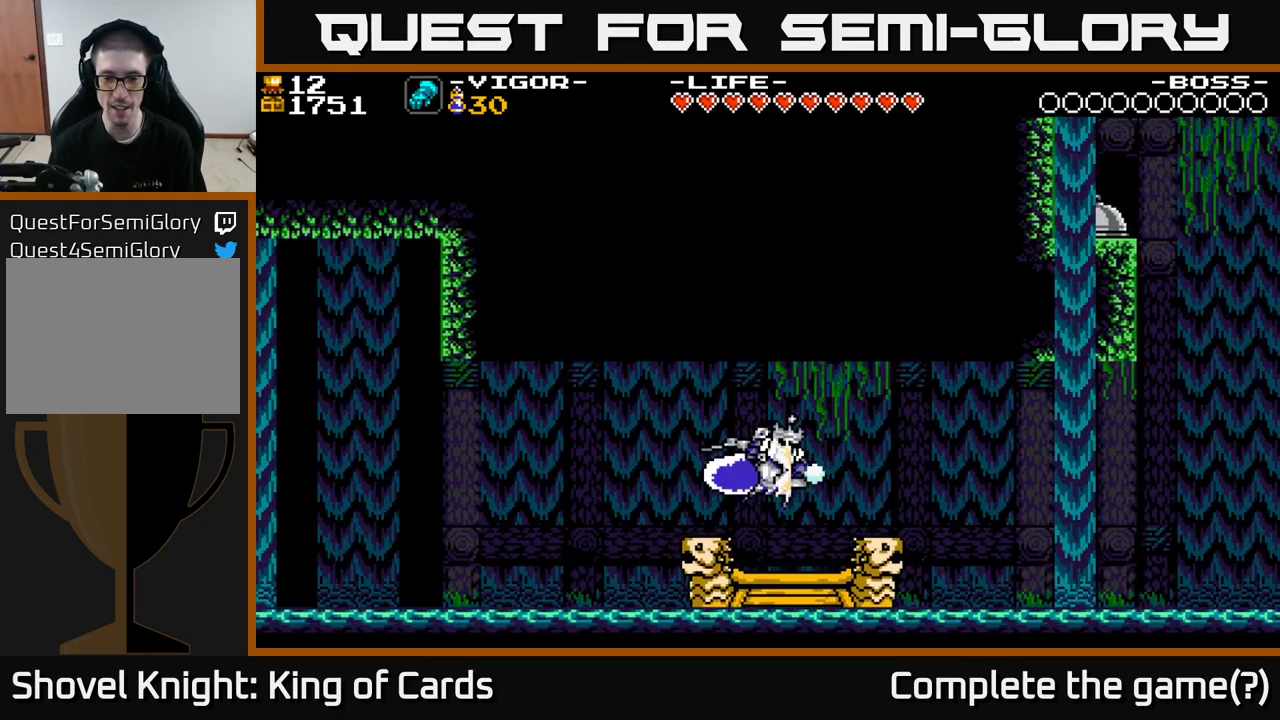
{"buttons": ["DPAD_RIGHT"], "right_stick": "center", "events": [[50, "A", "up"], [150, "DPAD_RIGHT", "up"], [467, "DPAD_RIGHT", "down"]]}
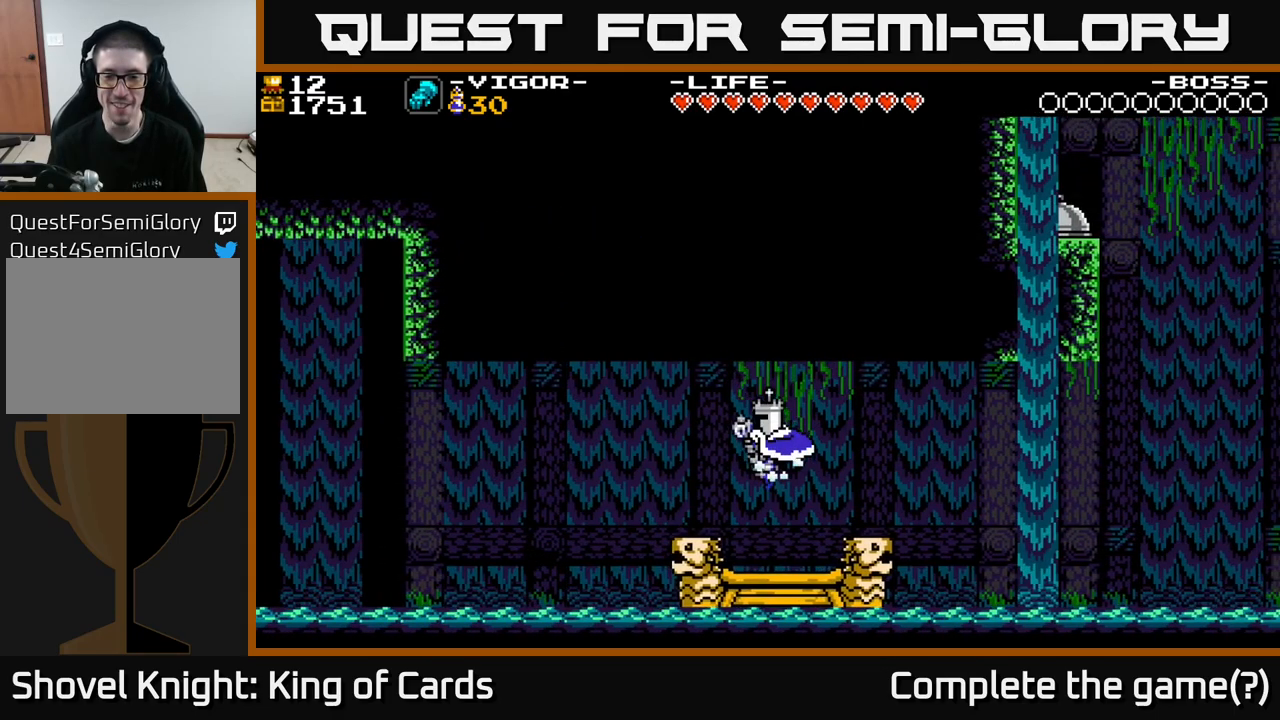
{"buttons": ["DPAD_RIGHT"], "right_stick": "center", "events": [[67, "DPAD_RIGHT", "up"], [217, "DPAD_RIGHT", "down"], [250, "X", "down"], [417, "X", "up"]]}
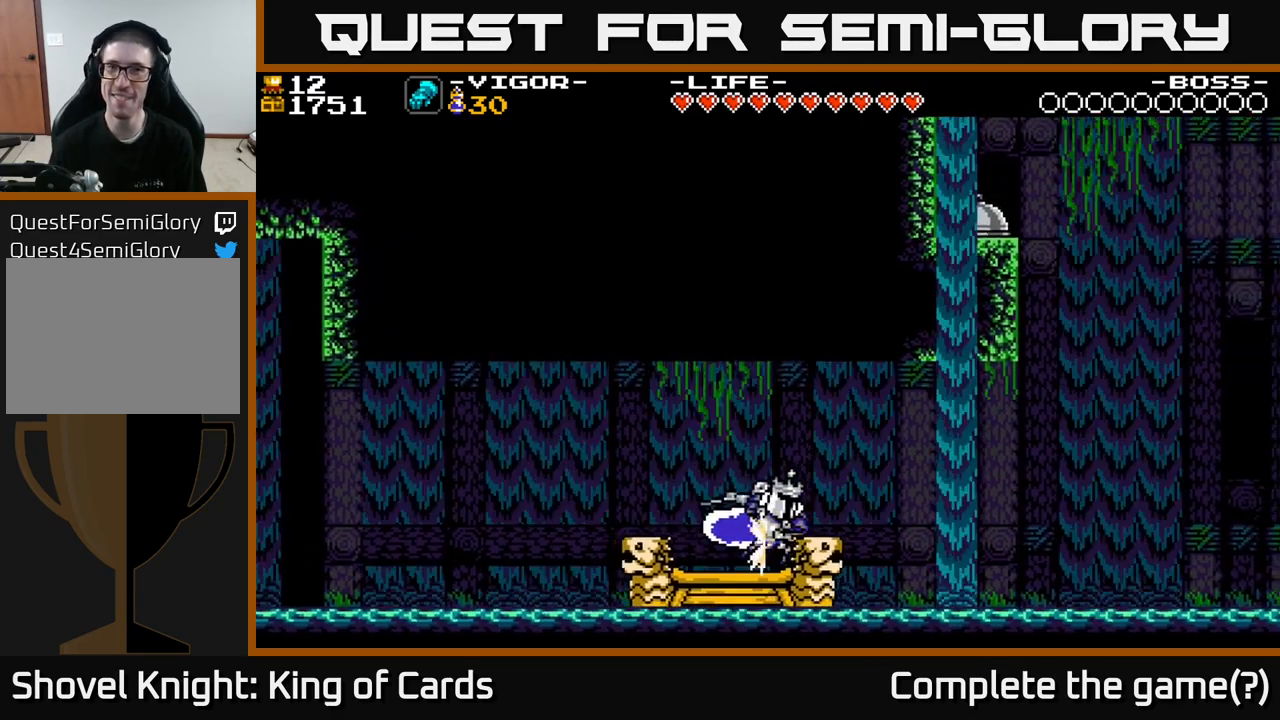
{"buttons": ["DPAD_RIGHT"], "right_stick": "center", "events": [[100, "DPAD_RIGHT", "up"], [267, "DPAD_RIGHT", "down"], [383, "X", "down"], [483, "X", "up"]]}
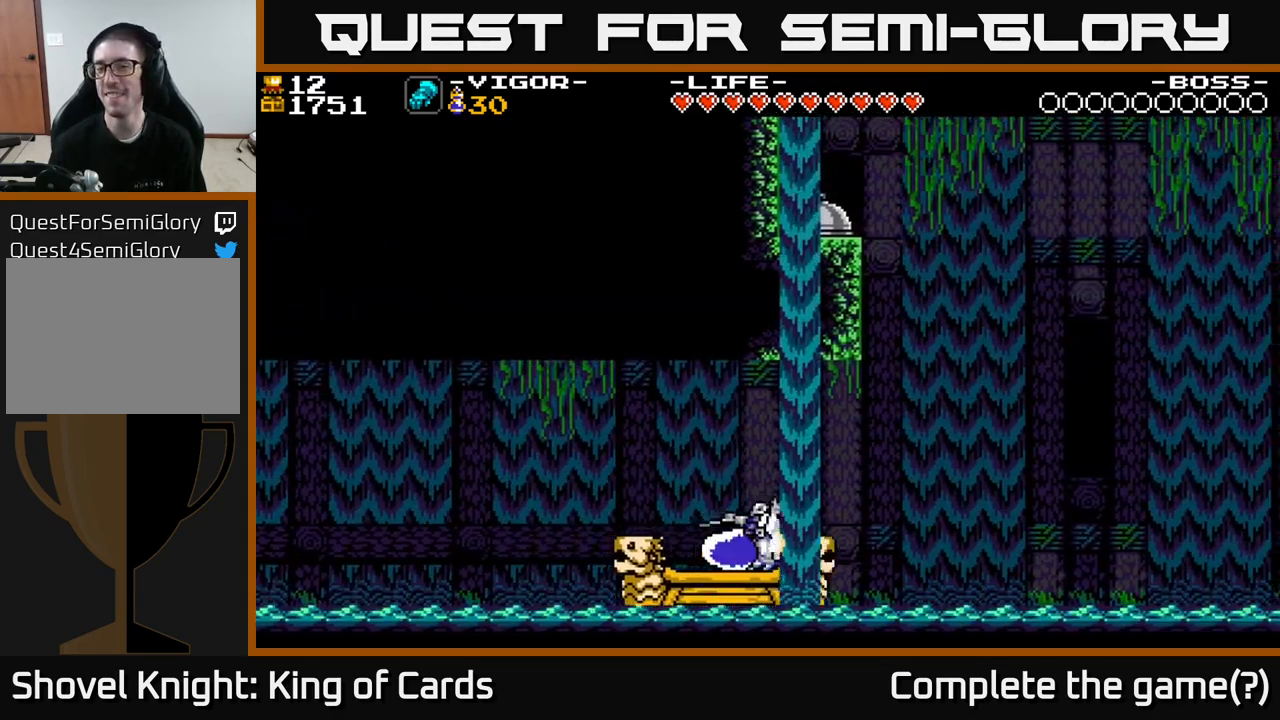
{"buttons": ["X", "DPAD_RIGHT"], "right_stick": "center", "events": [[100, "DPAD_RIGHT", "up"], [333, "DPAD_RIGHT", "down"], [433, "X", "down"]]}
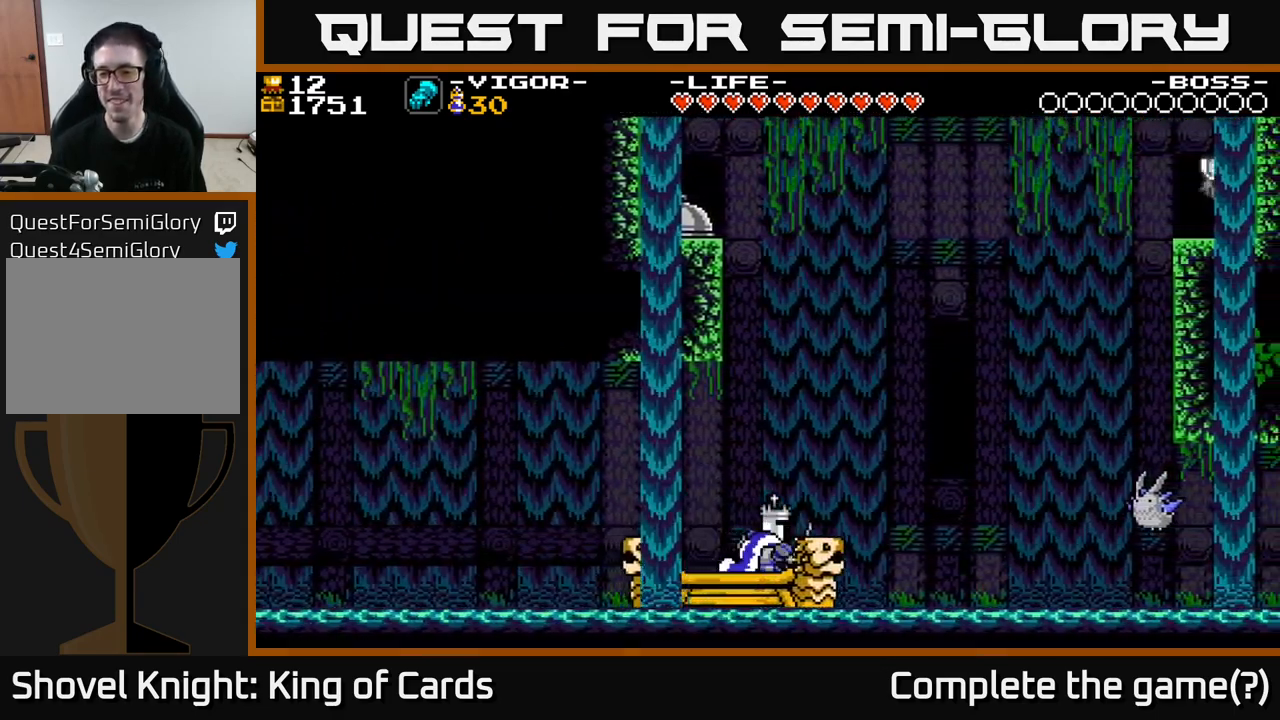
{"buttons": [], "right_stick": "center", "events": [[117, "DPAD_RIGHT", "up"], [117, "X", "up"]]}